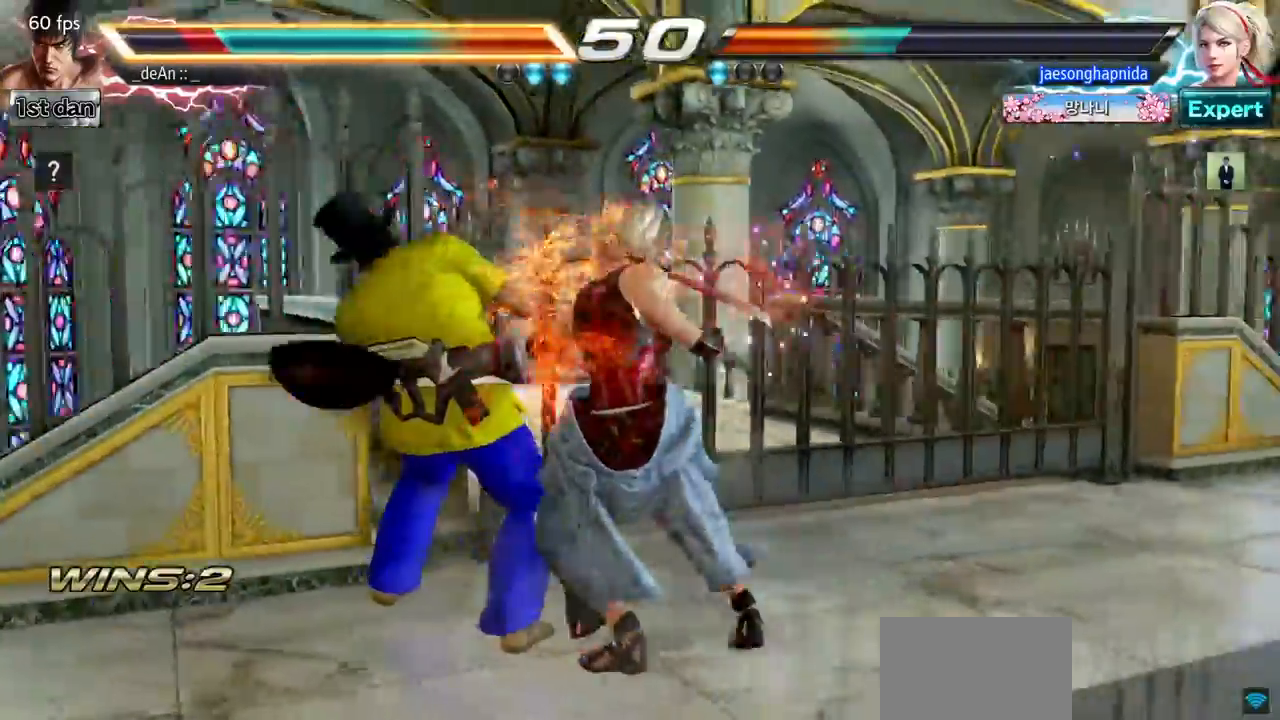
Gameplay with a controller (arcade stick); each line is a JSON object with the inputs held at the frame after it. "events" lists button and stick changes between this image and that frame as [ms after this image, input, new state], when the widget could be followed in between. Not read: CROSS L3 R3 SQUARE TRIANGLE.
{"buttons": [], "left_stick": "left", "events": []}
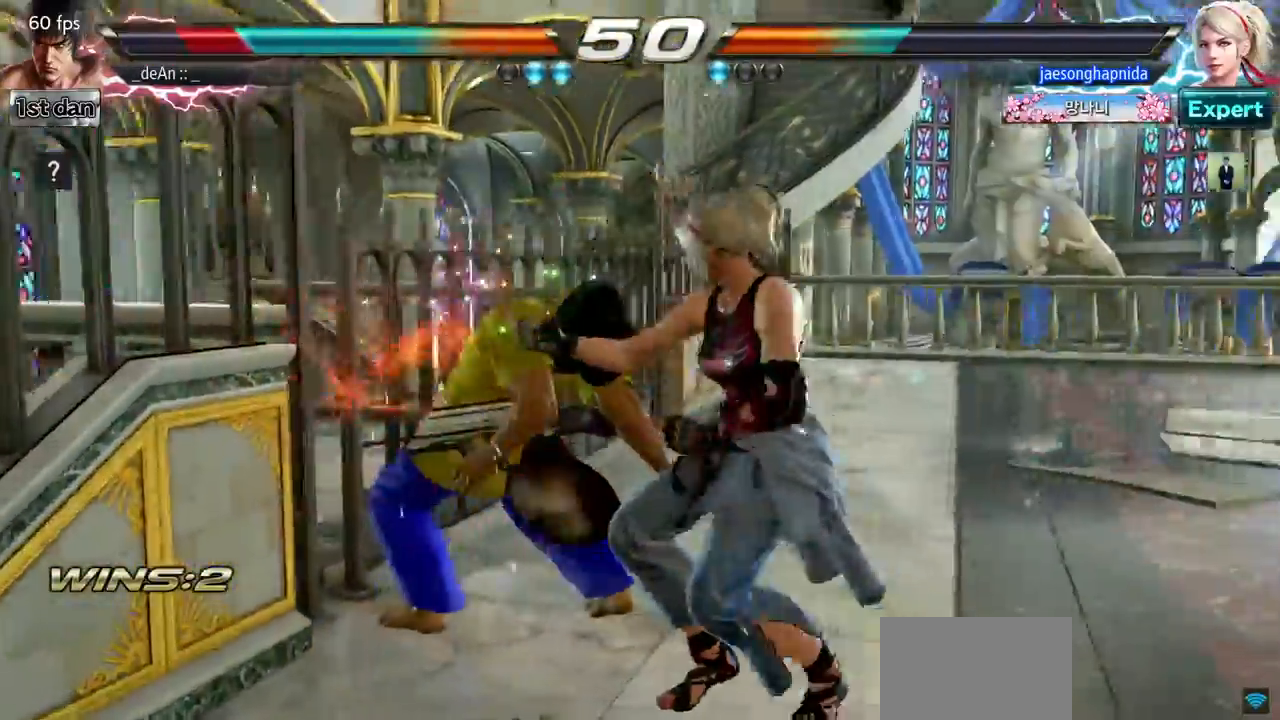
{"buttons": [], "left_stick": "center", "events": [[184, "left_stick", "down-left"], [501, "left_stick", "center"]]}
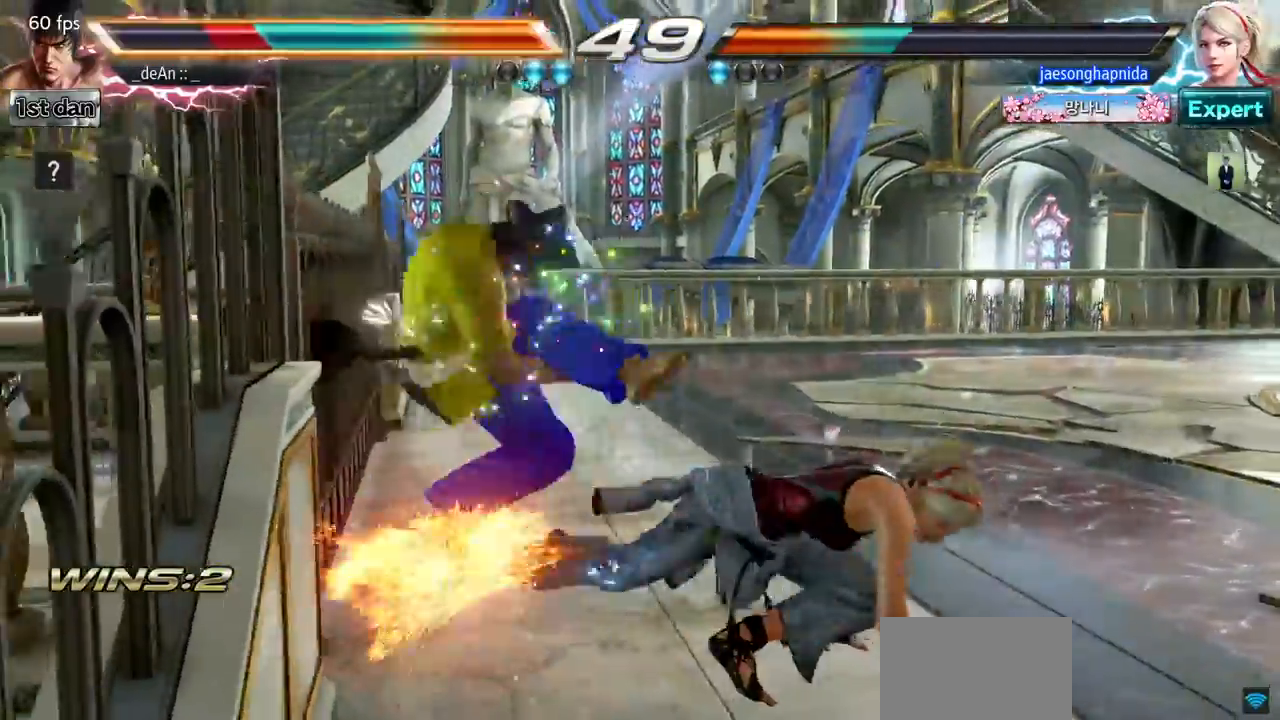
{"buttons": [], "left_stick": "left", "events": [[333, "left_stick", "left"]]}
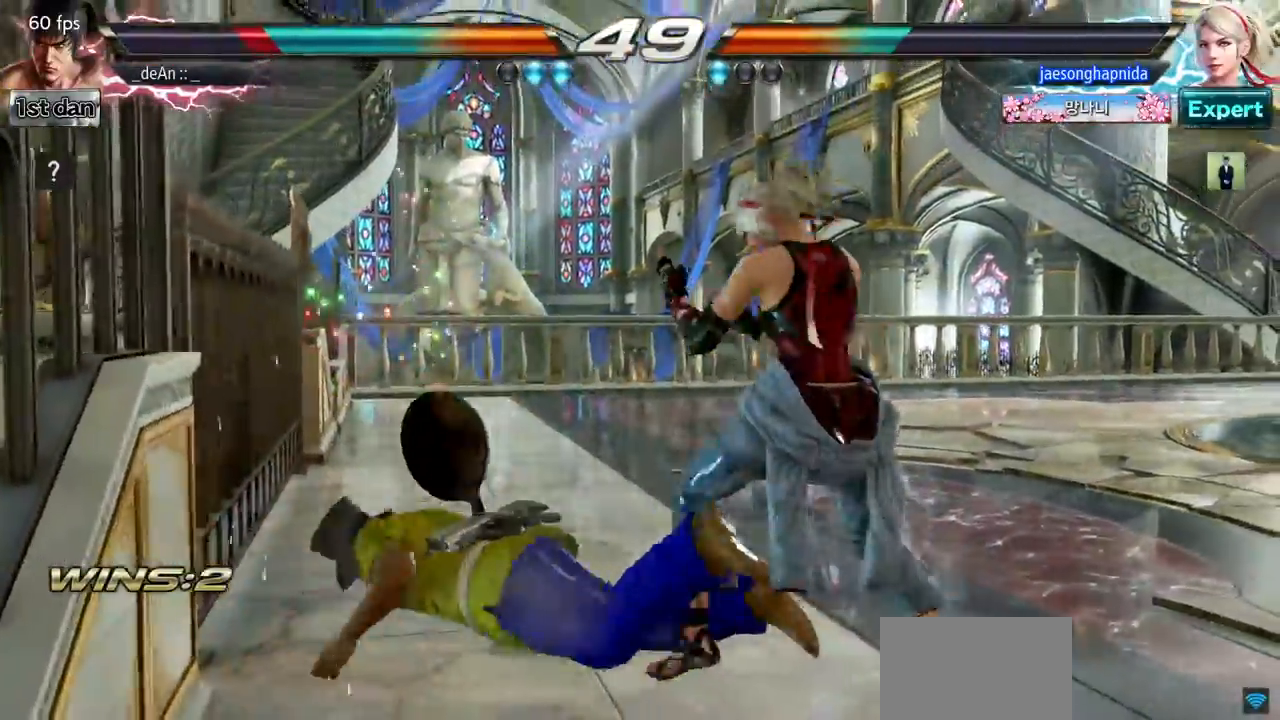
{"buttons": [], "left_stick": "left", "events": []}
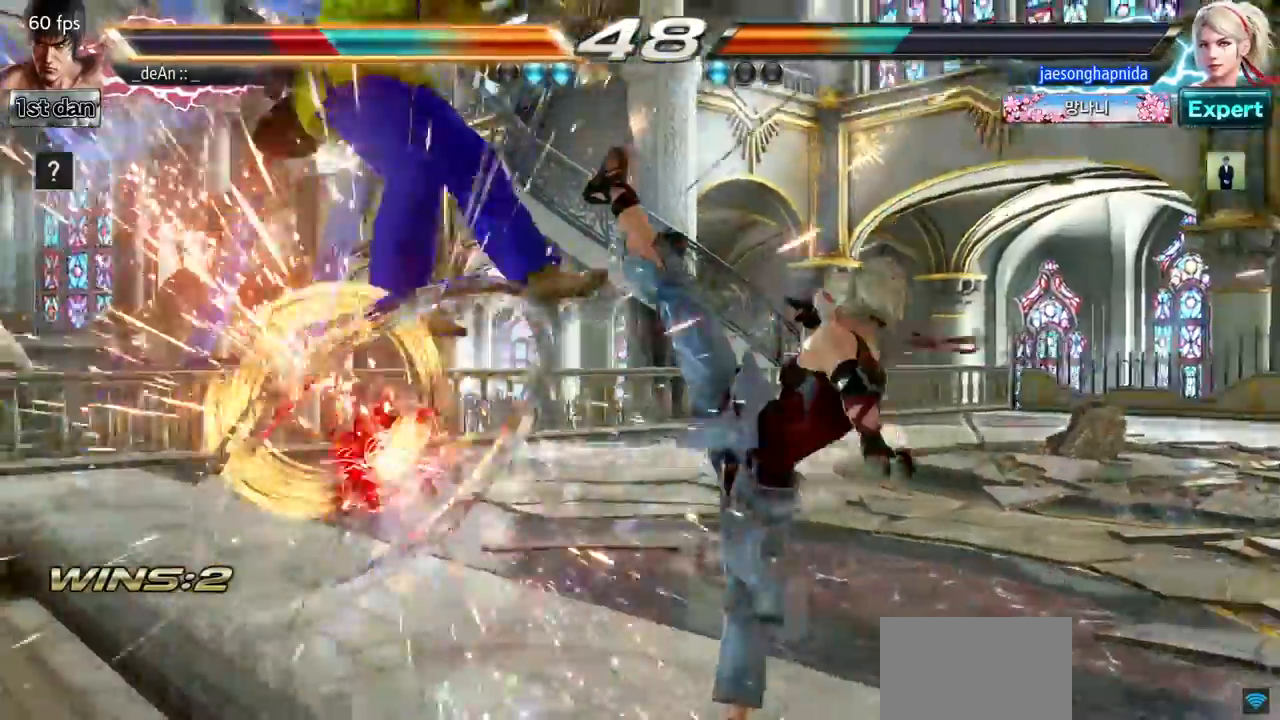
{"buttons": [], "left_stick": "left", "events": [[200, "left_stick", "center"], [434, "left_stick", "left"]]}
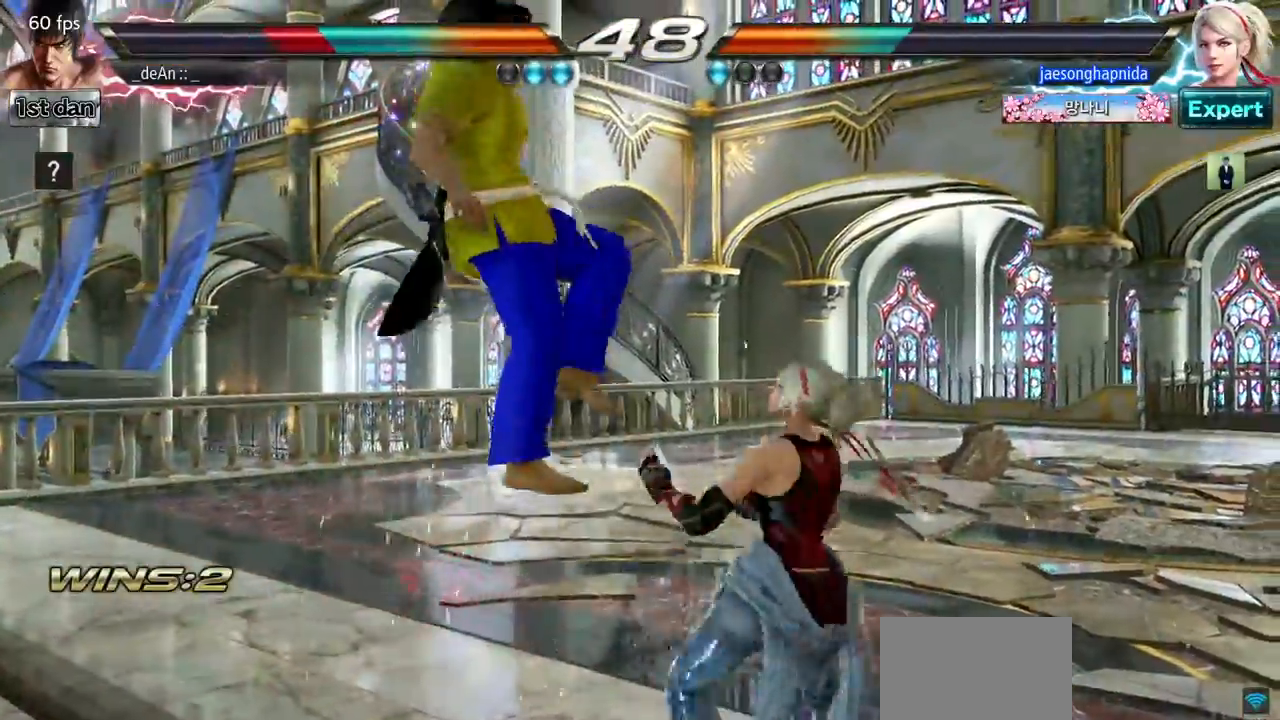
{"buttons": [], "left_stick": "left", "events": []}
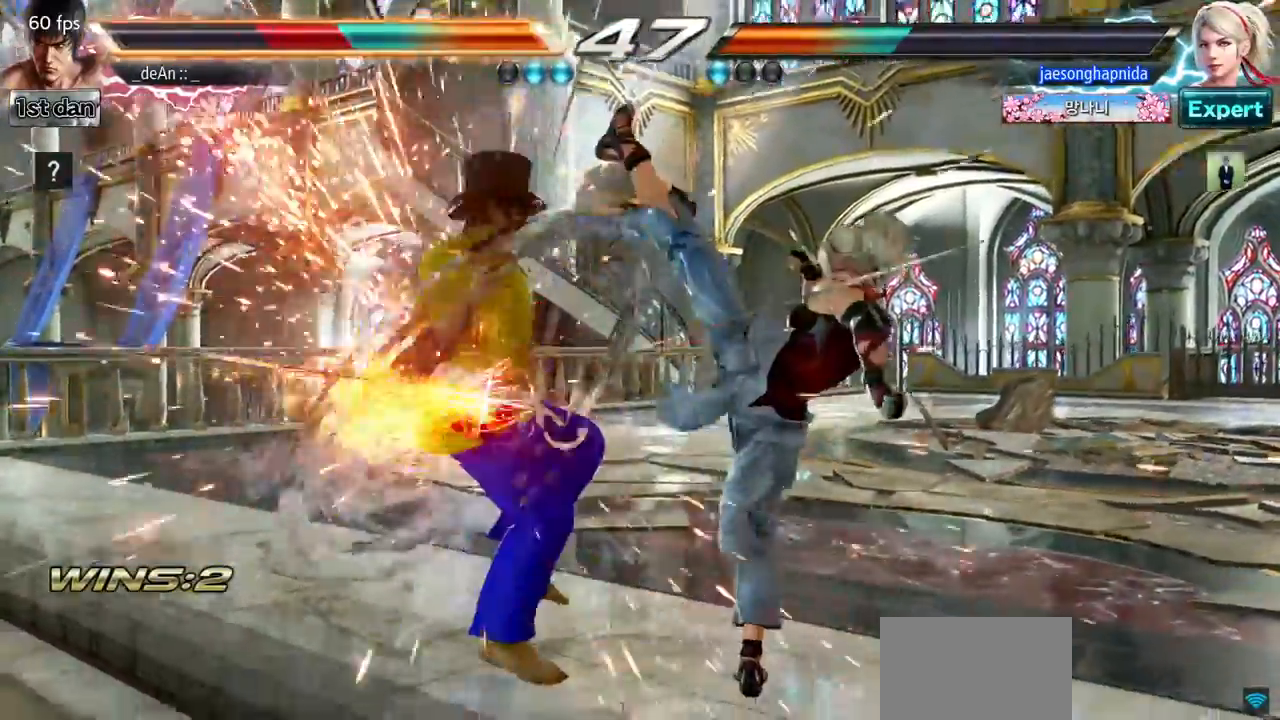
{"buttons": [], "left_stick": "left", "events": []}
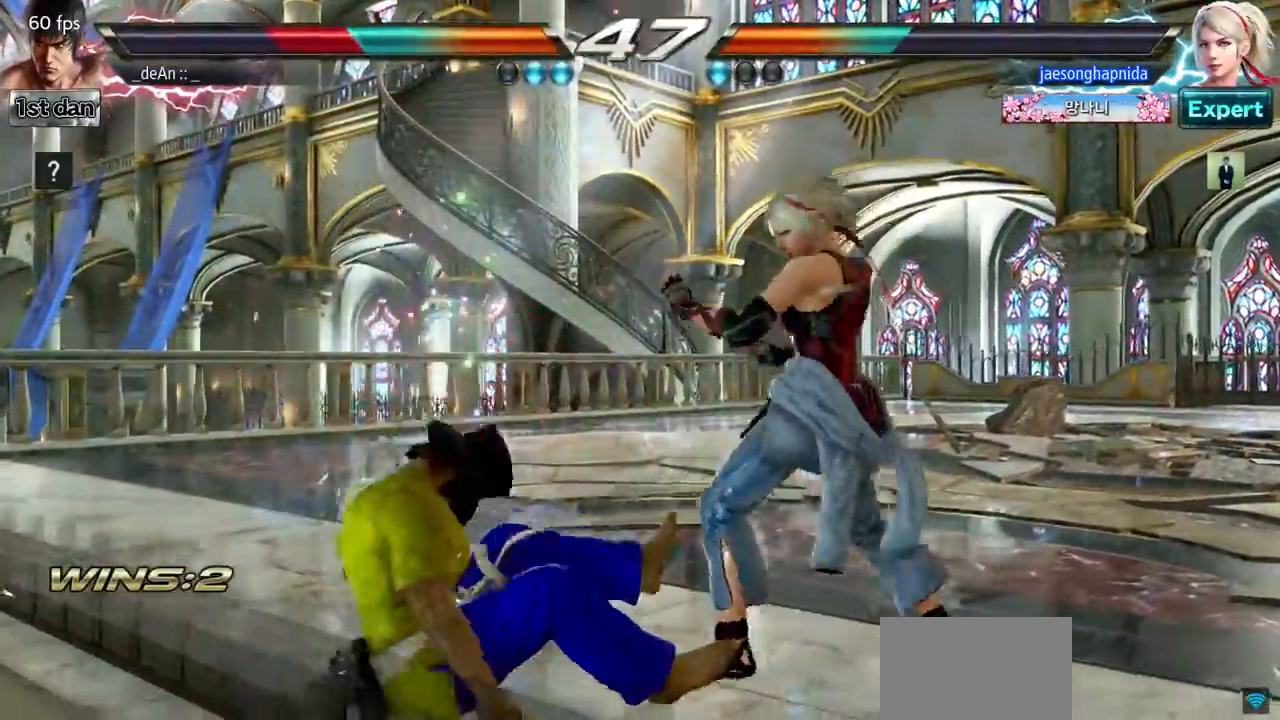
{"buttons": [], "left_stick": "left", "events": []}
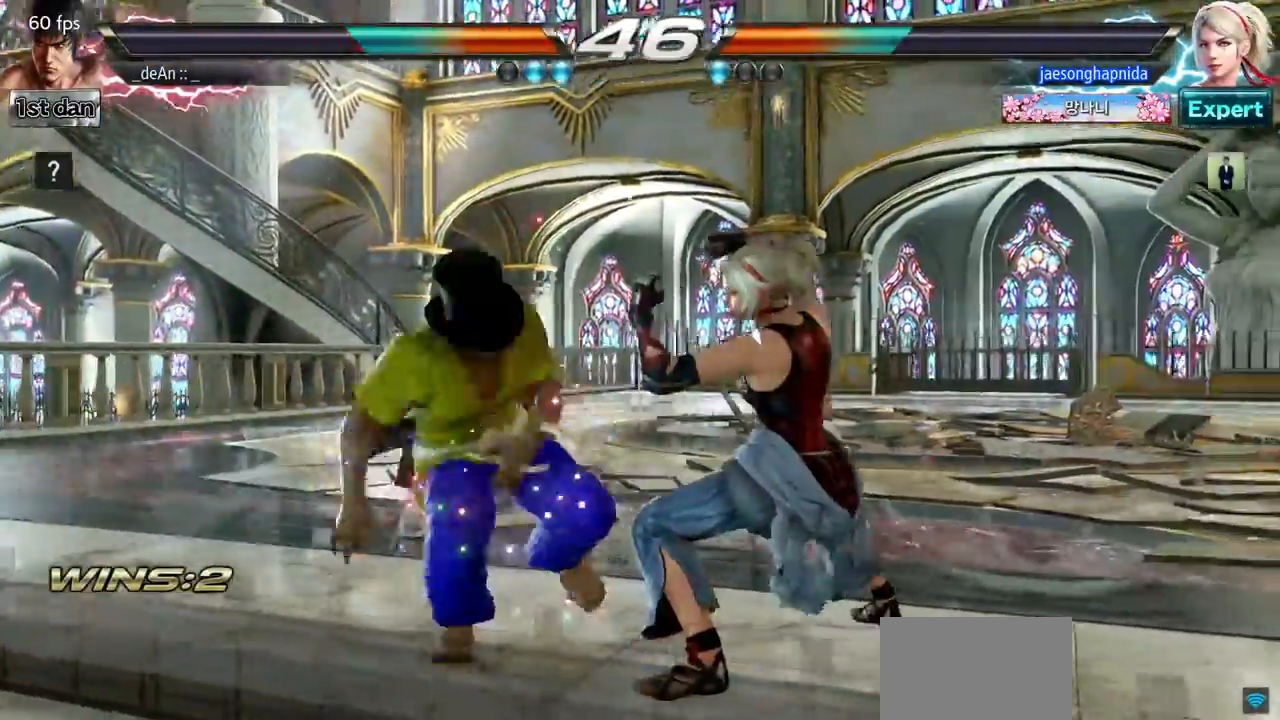
{"buttons": [], "left_stick": "center", "events": [[167, "left_stick", "center"]]}
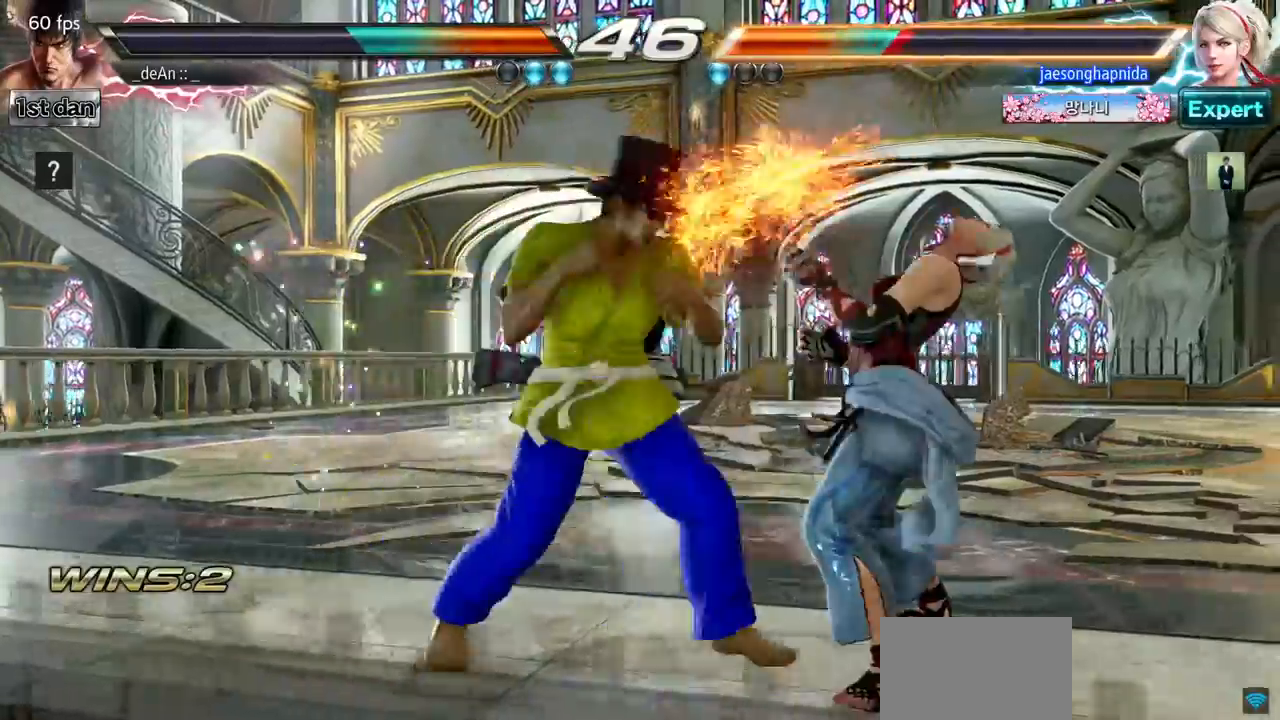
{"buttons": [], "left_stick": "center", "events": []}
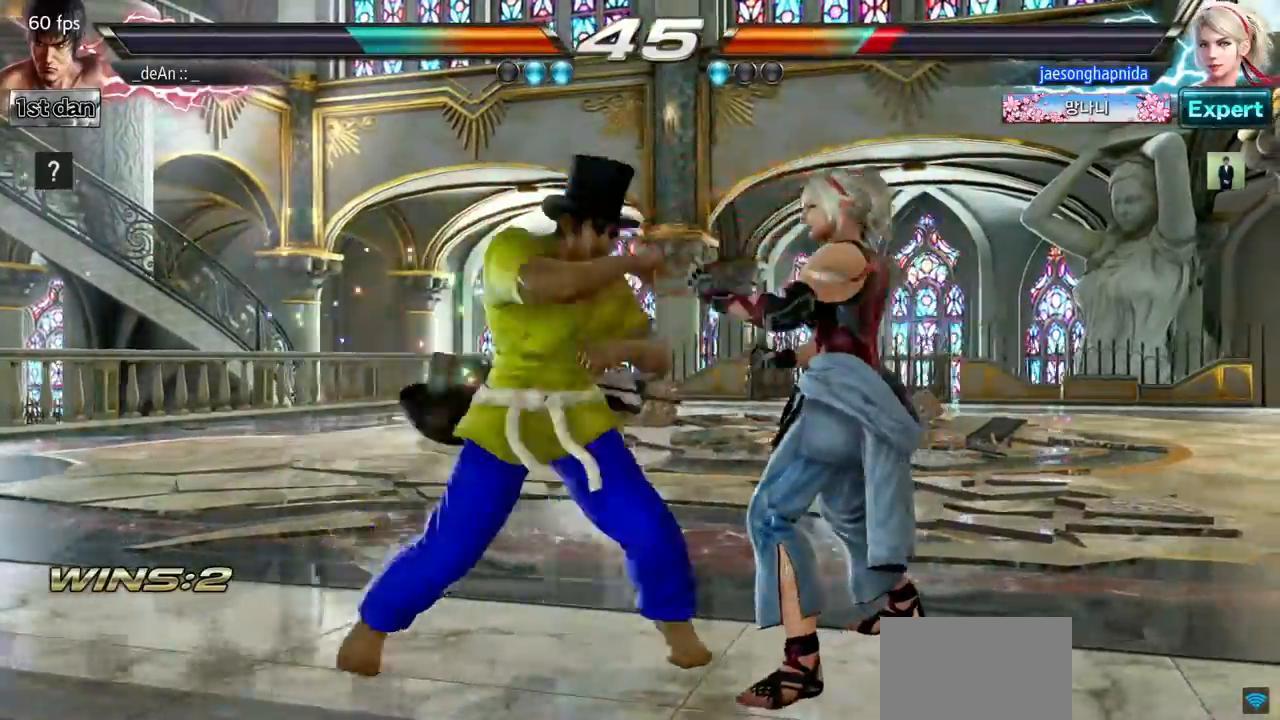
{"buttons": [], "left_stick": "down", "events": [[450, "left_stick", "down"]]}
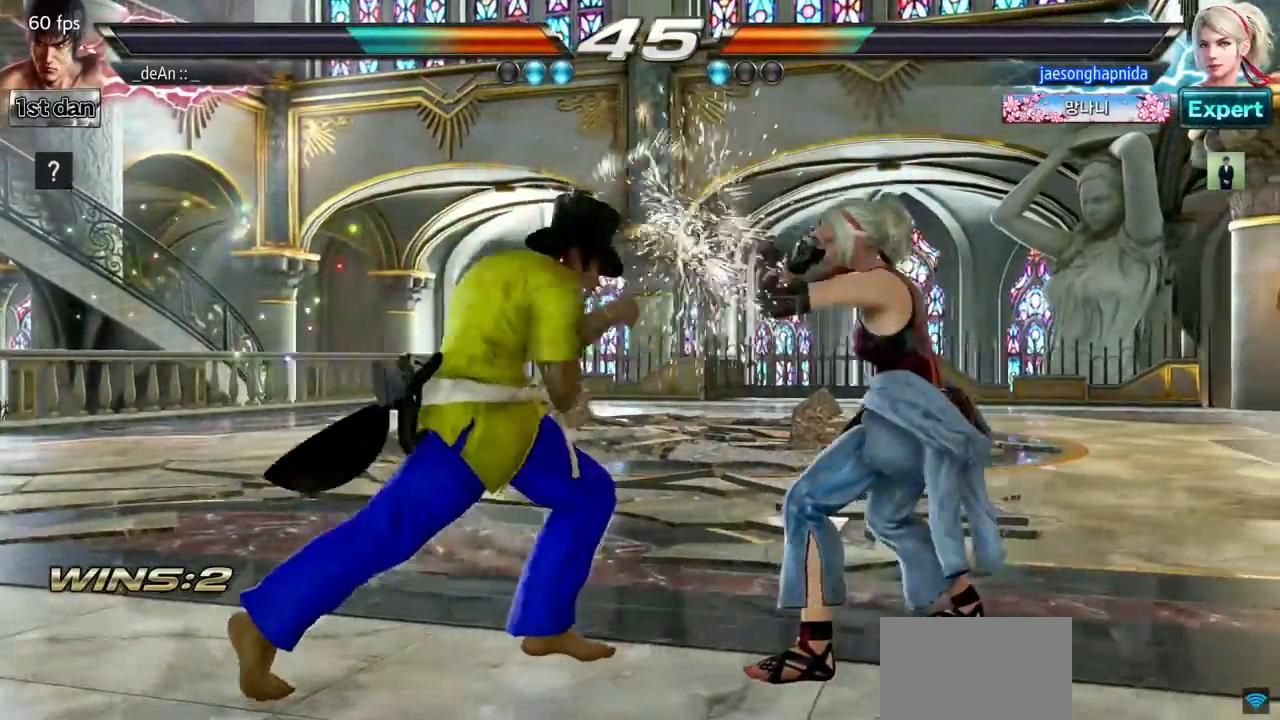
{"buttons": [], "left_stick": "center"}